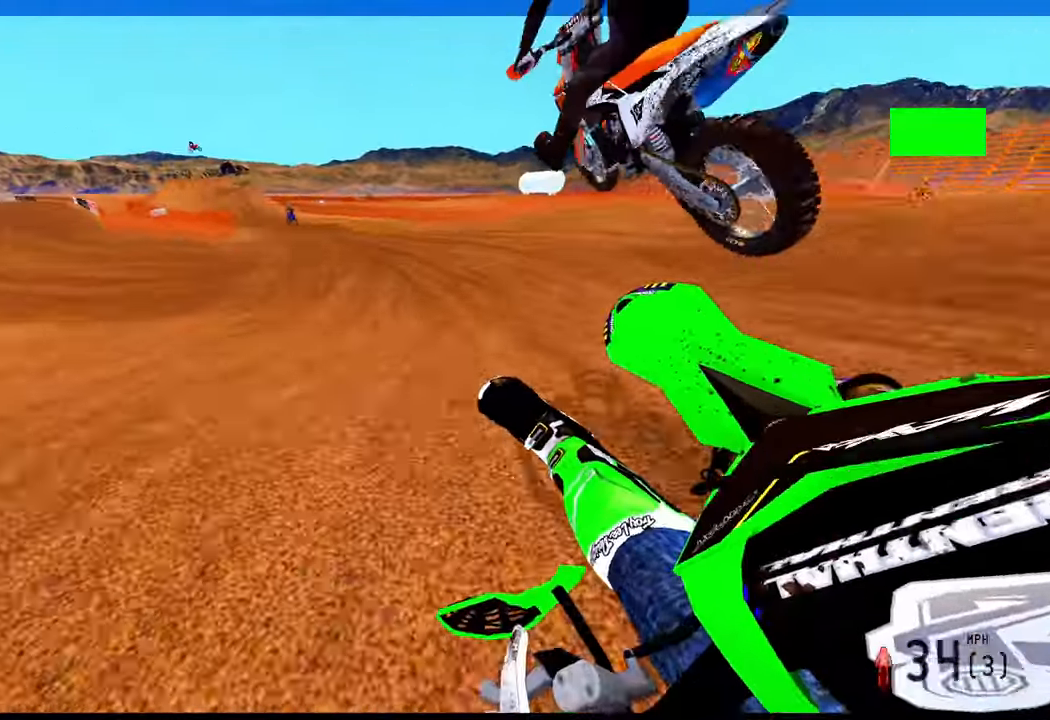
Gameplay with a controller (PlayStation layout); each line is a JSON object with the inputs held at the frame after it. "events" lists button and stick changes between this image and that frame as [ms after this image, input, new state], when the widget could be followed in between.
{"buttons": ["R2"], "left_stick": "up", "right_stick": "up", "events": [[50, "R3", "up"], [67, "left_stick", "right"], [433, "left_stick", "up"]]}
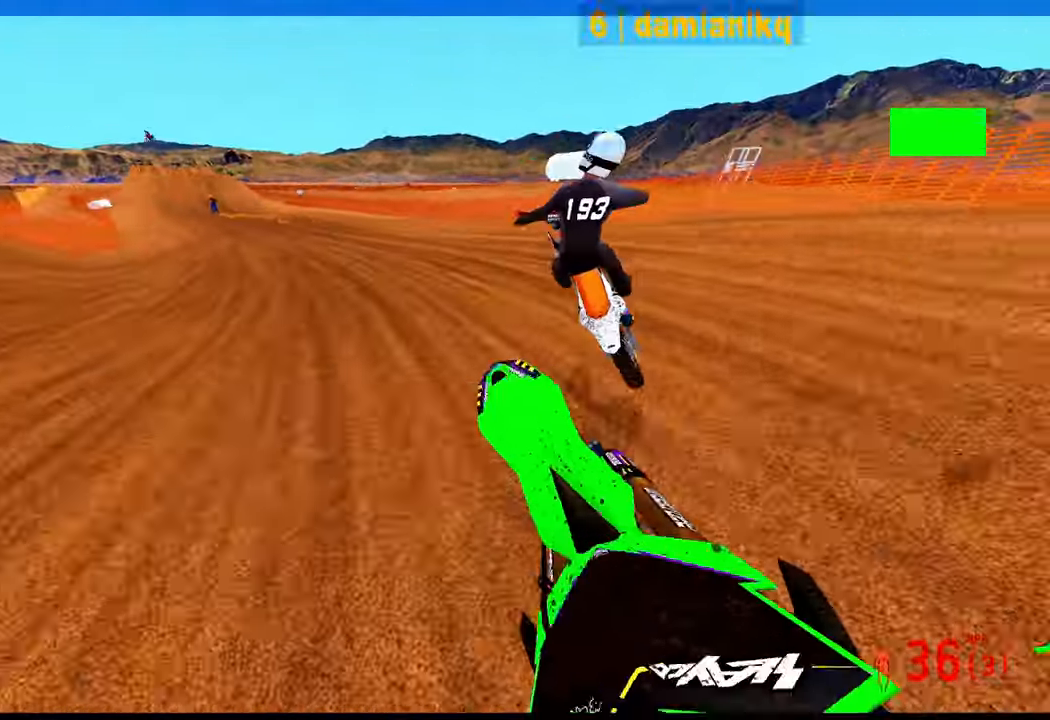
{"buttons": ["R2"], "left_stick": "up-left", "right_stick": "up", "events": [[17, "left_stick", "up-left"], [150, "R3", "down"], [250, "R3", "up"]]}
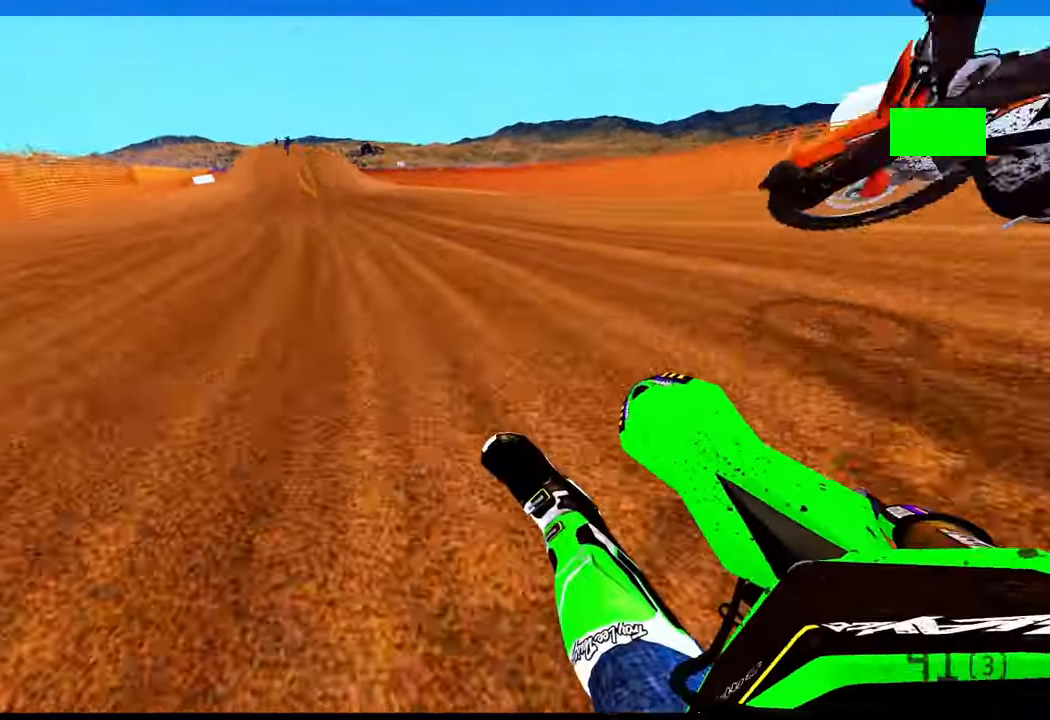
{"buttons": ["R2"], "left_stick": "up", "right_stick": "up", "events": [[483, "left_stick", "up"]]}
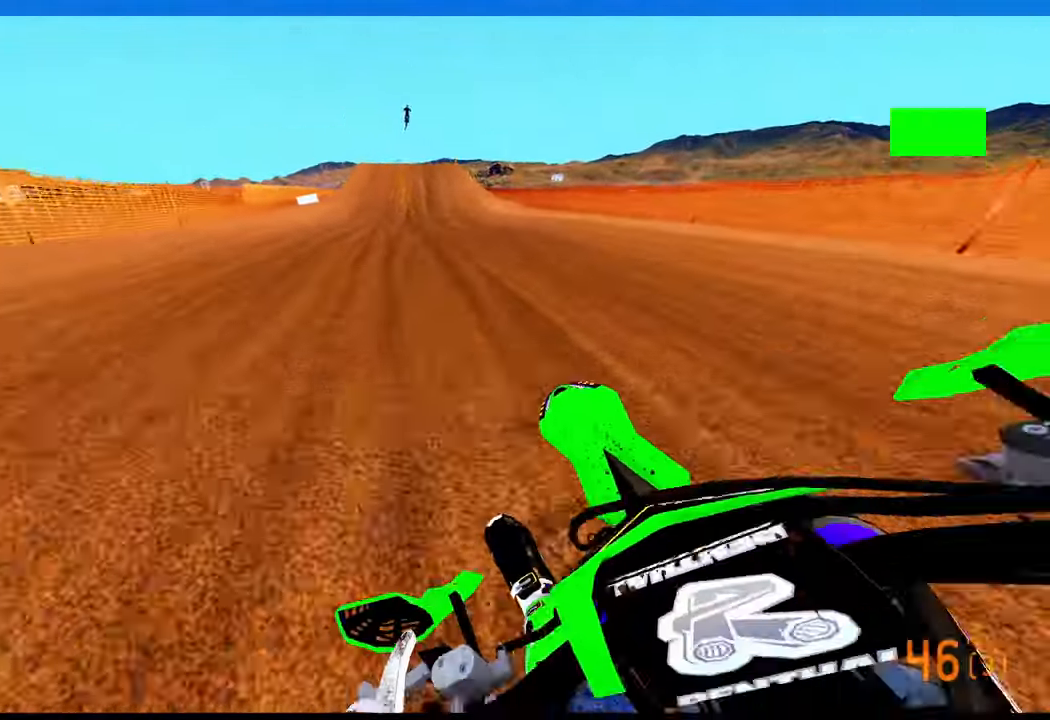
{"buttons": ["R2"], "left_stick": "up", "right_stick": "center", "events": [[150, "right_stick", "center"], [167, "TOUCHPAD", "down"], [400, "TOUCHPAD", "up"]]}
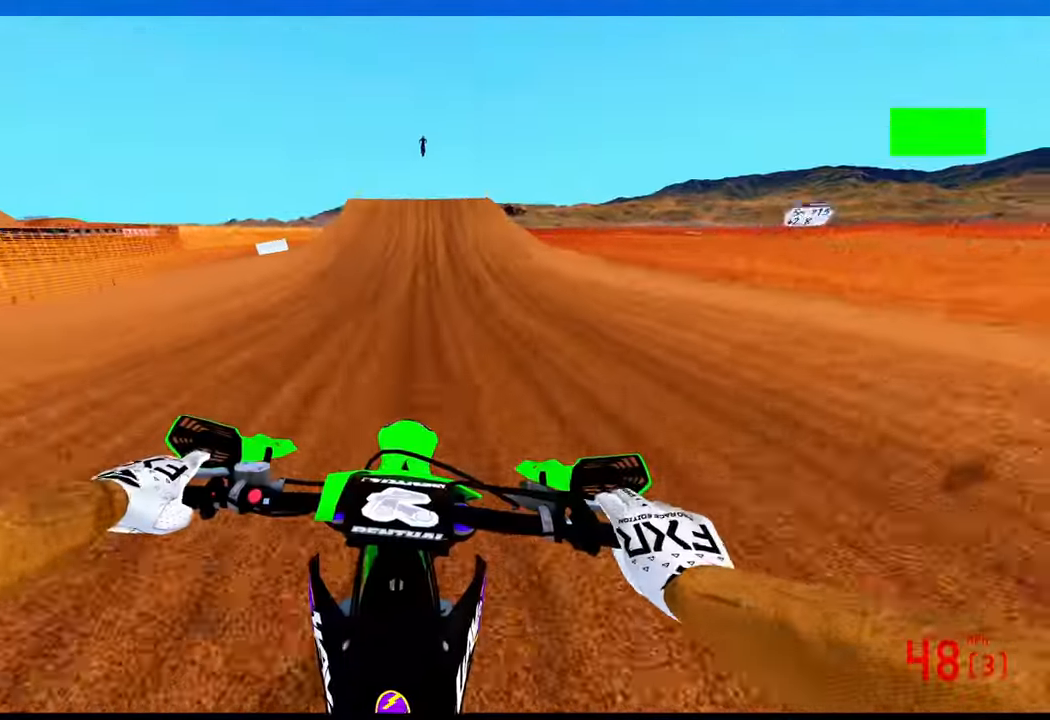
{"buttons": ["R2"], "left_stick": "up", "right_stick": "center", "events": [[333, "R3", "down"], [433, "R3", "up"]]}
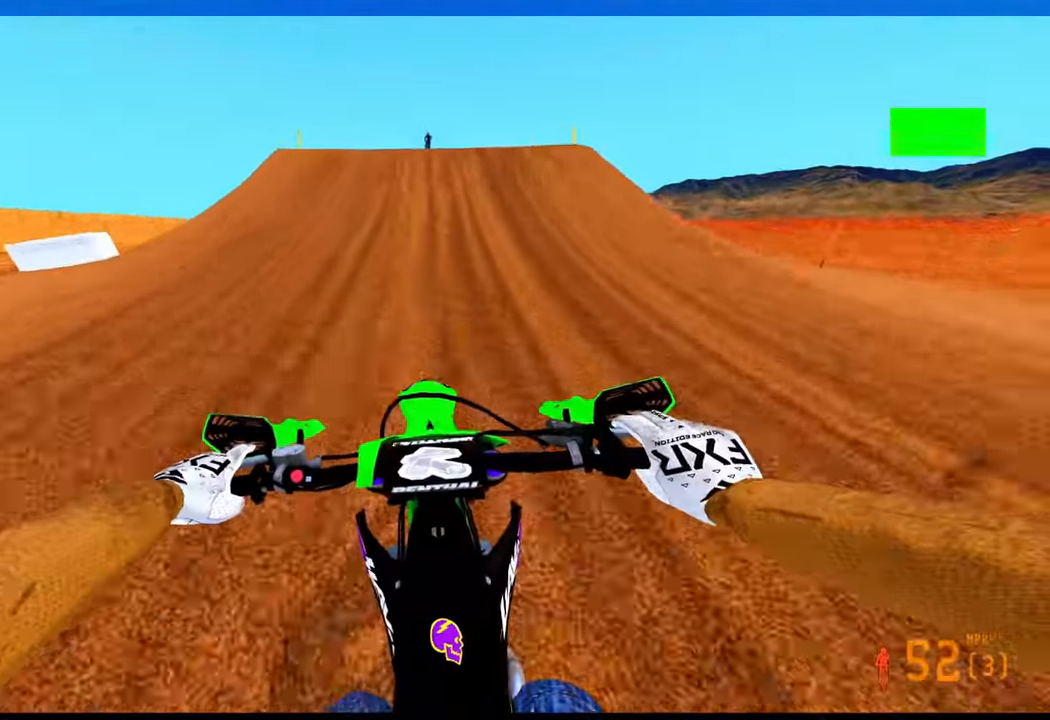
{"buttons": [], "left_stick": "down-right", "right_stick": "left", "events": [[150, "left_stick", "up-right"], [167, "right_stick", "down-left"], [300, "left_stick", "right"], [317, "R3", "down"], [383, "R3", "up"], [417, "R2", "up"], [433, "left_stick", "down-right"], [483, "right_stick", "left"]]}
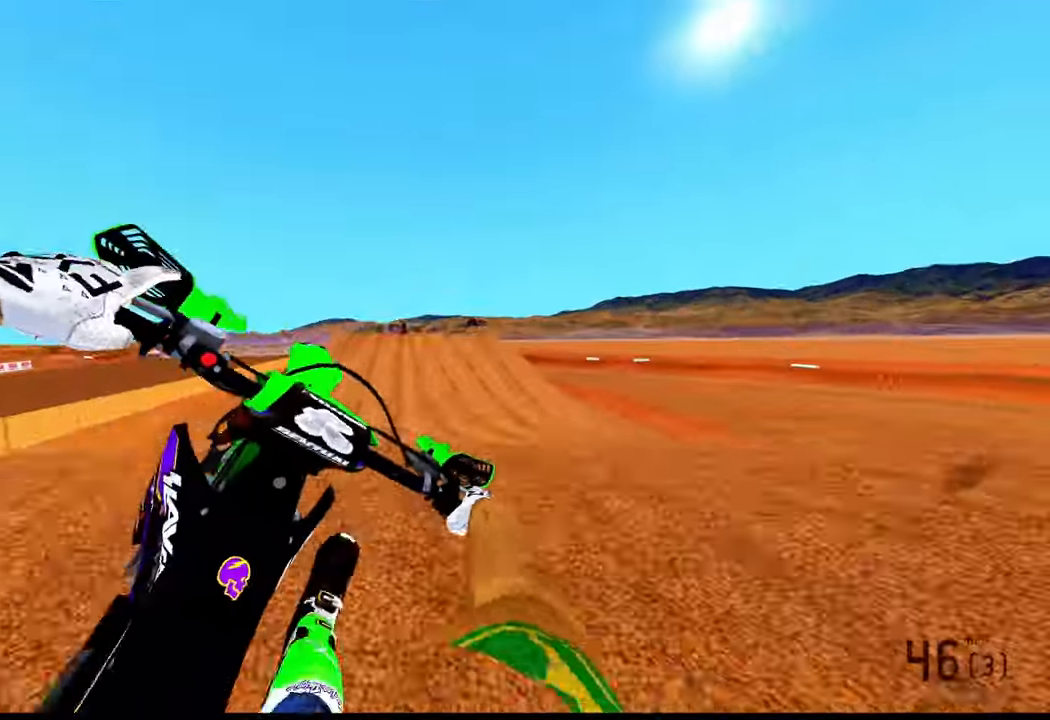
{"buttons": ["R2"], "left_stick": "down-left", "right_stick": "left"}
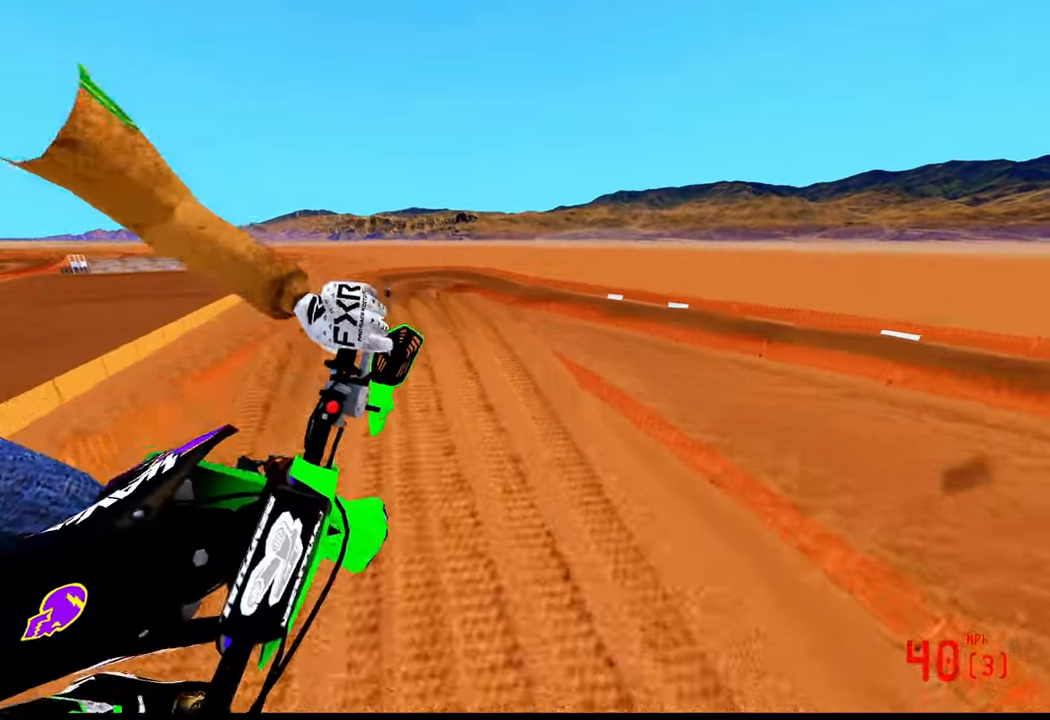
{"buttons": ["R2"], "left_stick": "down-left", "right_stick": "up", "events": [[34, "R3", "down"], [100, "right_stick", "center"], [134, "R3", "up"], [200, "right_stick", "up"]]}
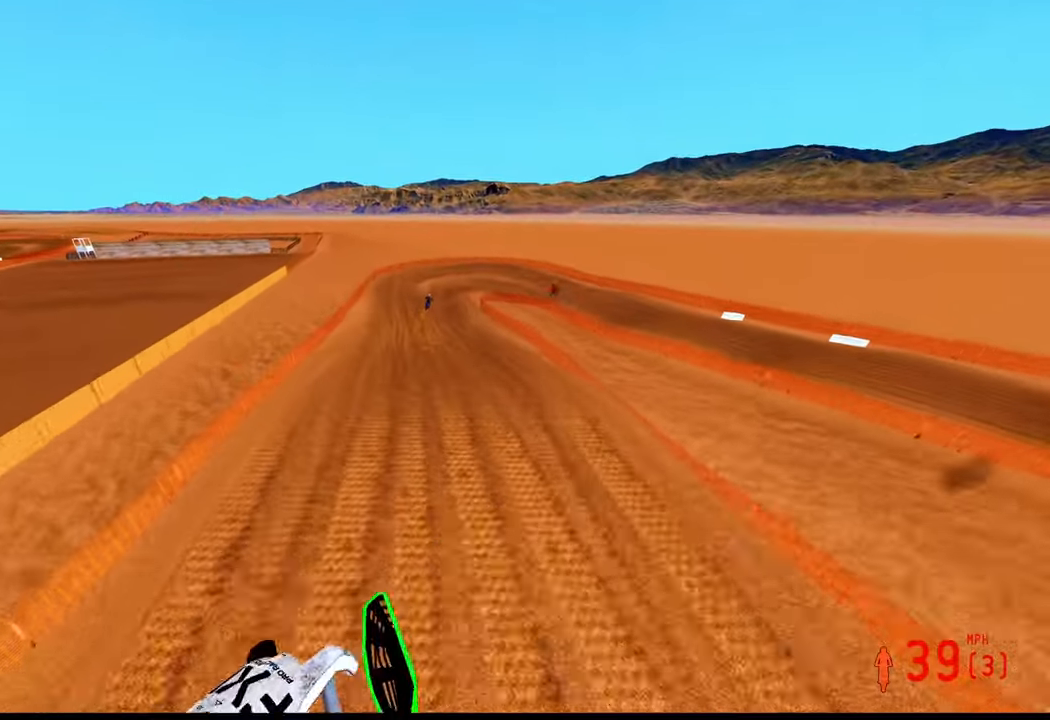
{"buttons": ["R2"], "left_stick": "center", "right_stick": "up", "events": [[100, "left_stick", "center"]]}
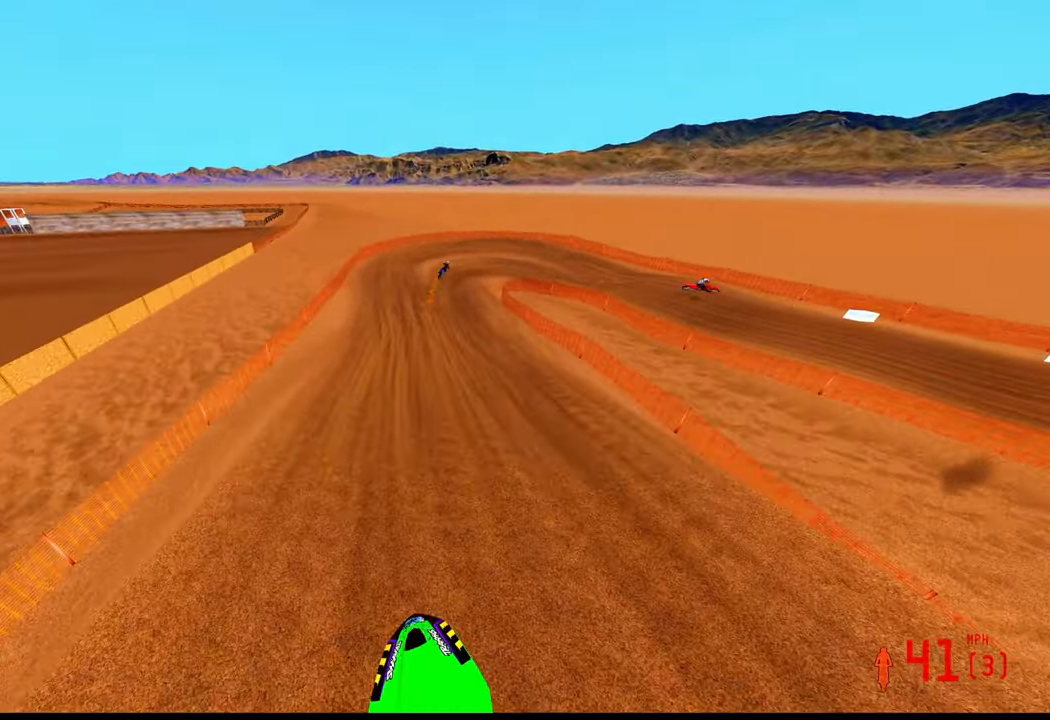
{"buttons": [], "left_stick": "up-right", "right_stick": "center", "events": [[17, "left_stick", "up"], [117, "left_stick", "up-left"], [200, "right_stick", "up-left"], [300, "R2", "up"], [300, "right_stick", "center"], [434, "left_stick", "up-right"]]}
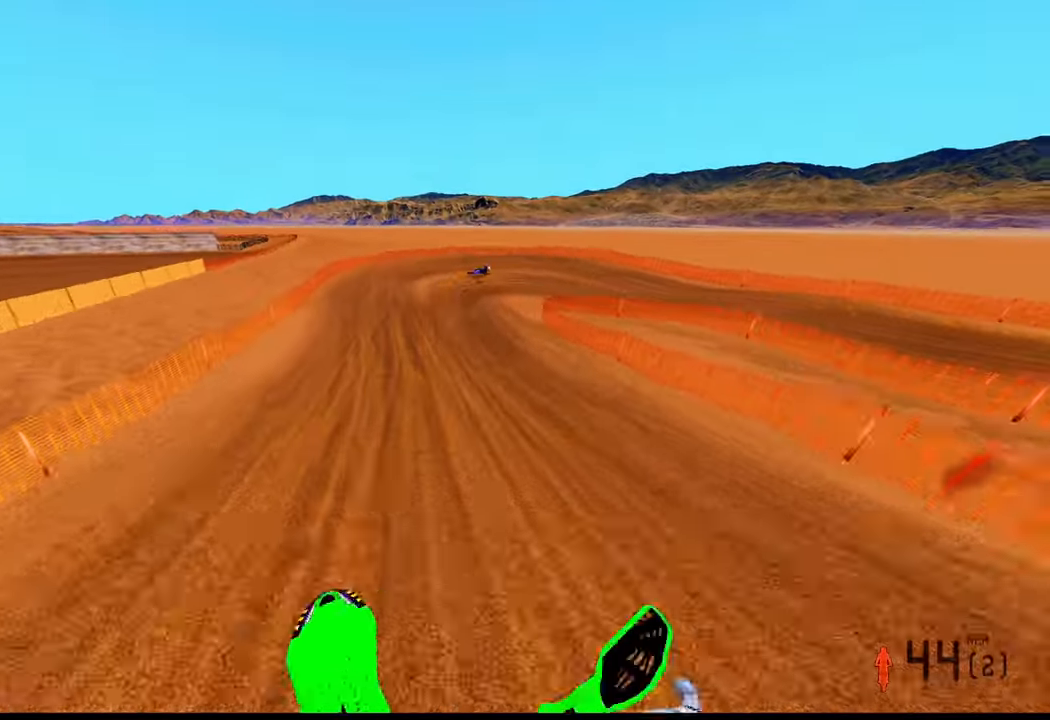
{"buttons": [], "left_stick": "up-right", "right_stick": "left", "events": [[34, "R2", "down"], [117, "R3", "down"], [217, "R3", "up"], [234, "right_stick", "left"], [250, "R2", "up"], [300, "SQUARE", "down"], [317, "L2", "down"], [417, "L2", "up"], [500, "SQUARE", "up"]]}
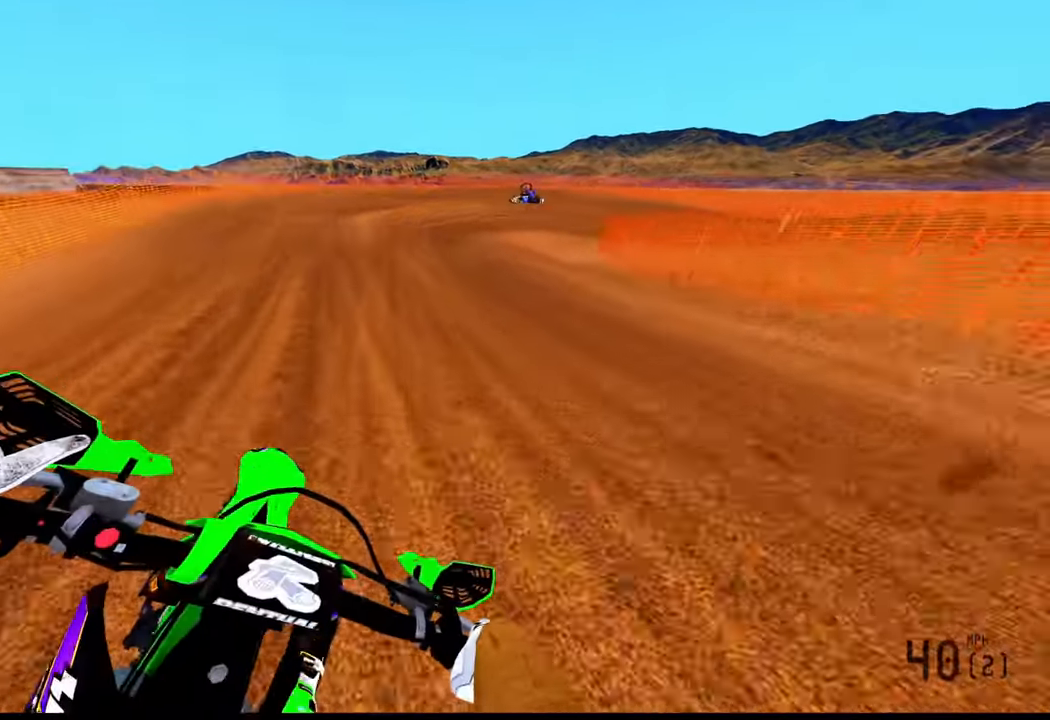
{"buttons": ["L2"], "left_stick": "up-right", "right_stick": "left", "events": [[17, "L2", "down"]]}
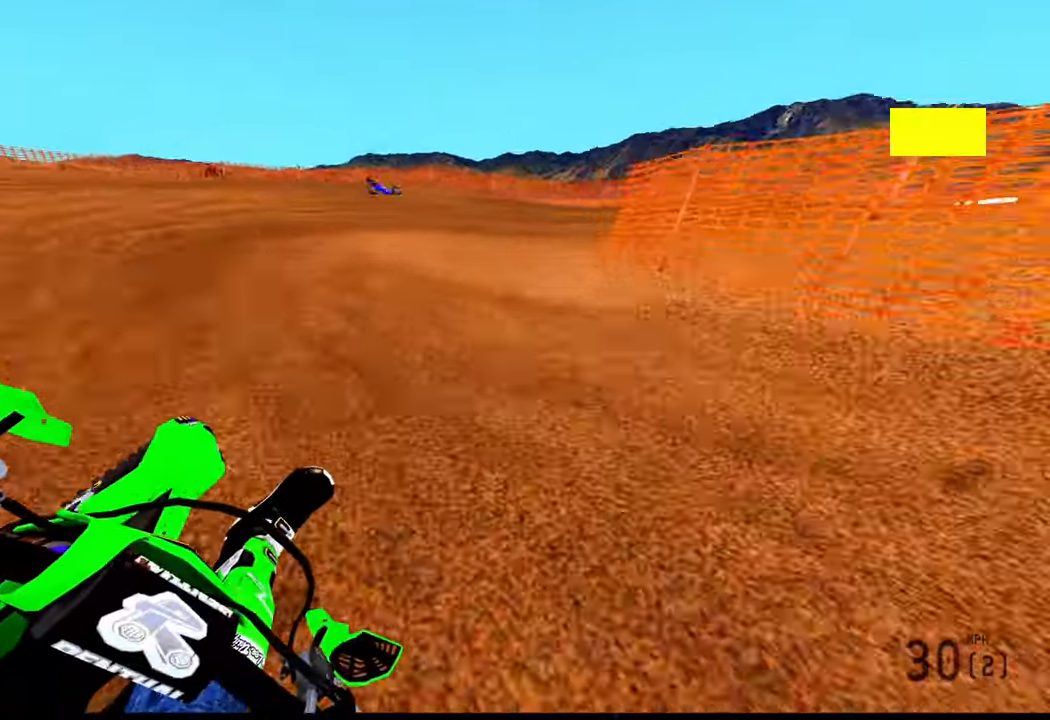
{"buttons": ["R2"], "left_stick": "up-right", "right_stick": "left", "events": [[384, "L2", "up"], [384, "R2", "down"]]}
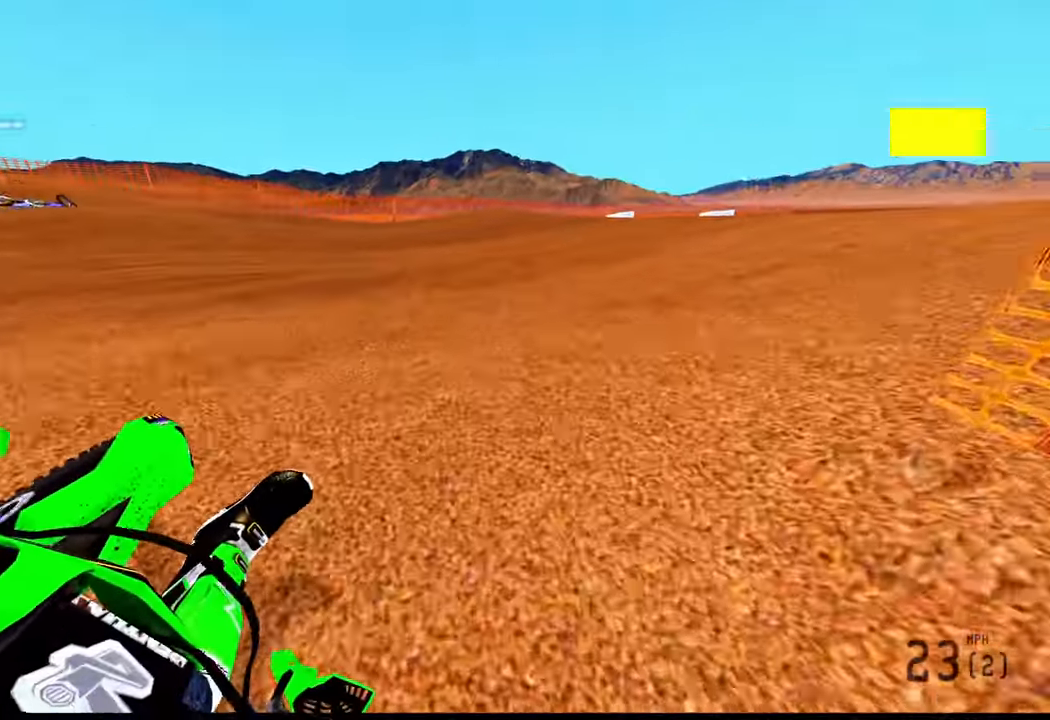
{"buttons": ["R2"], "left_stick": "up-right", "right_stick": "up-left", "events": [[234, "right_stick", "up-left"]]}
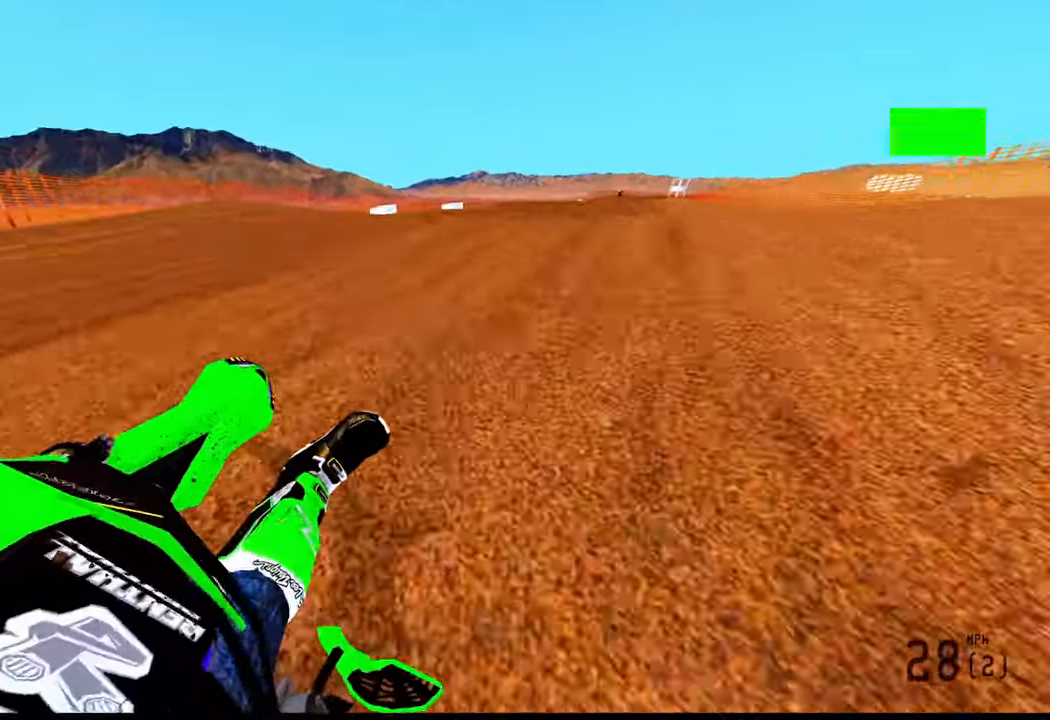
{"buttons": ["R2"], "left_stick": "up", "right_stick": "up-left"}
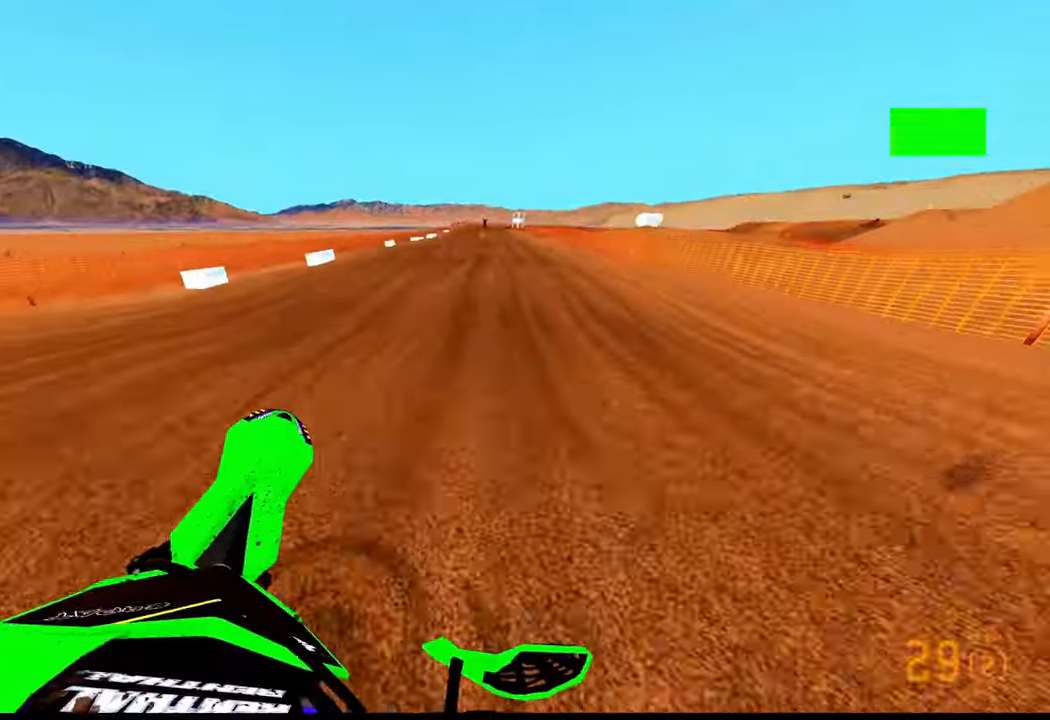
{"buttons": ["R2"], "left_stick": "up", "right_stick": "center", "events": [[100, "R3", "down"], [200, "R3", "up"], [267, "right_stick", "center"]]}
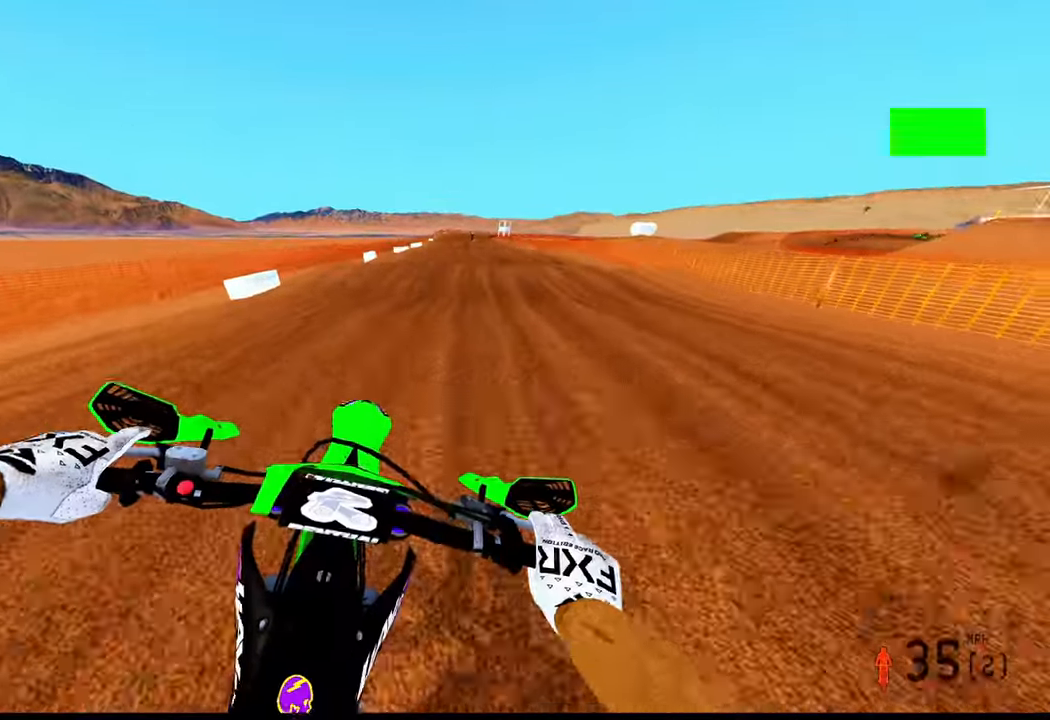
{"buttons": ["R2"], "left_stick": "up", "right_stick": "down", "events": [[34, "right_stick", "down"]]}
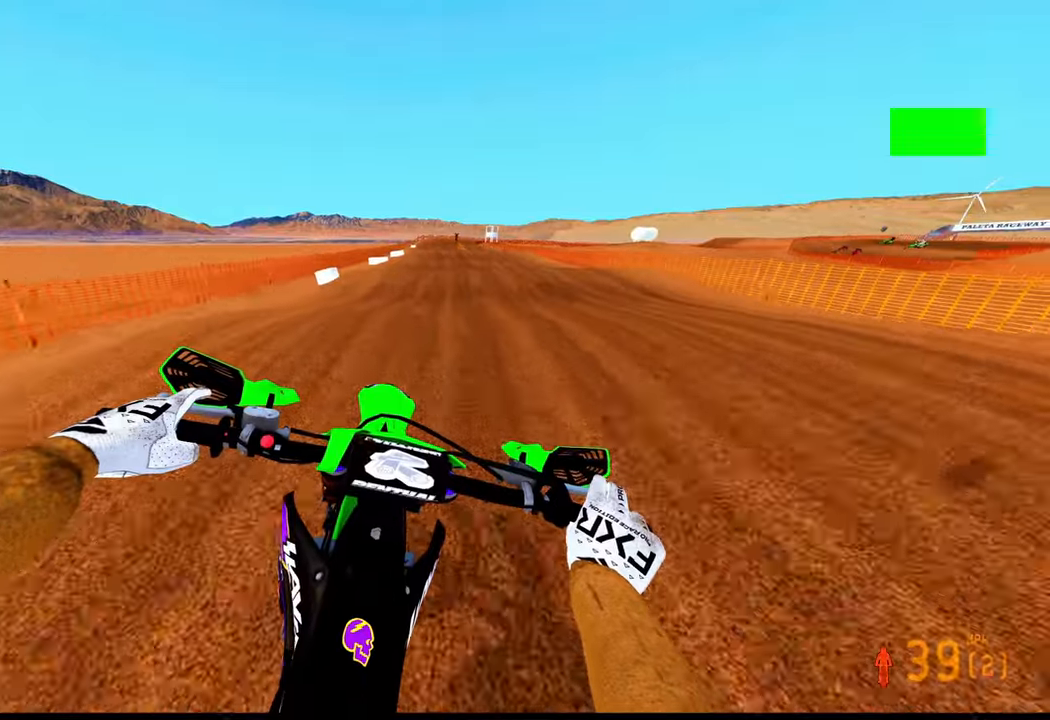
{"buttons": ["R2"], "left_stick": "up", "right_stick": "down", "events": []}
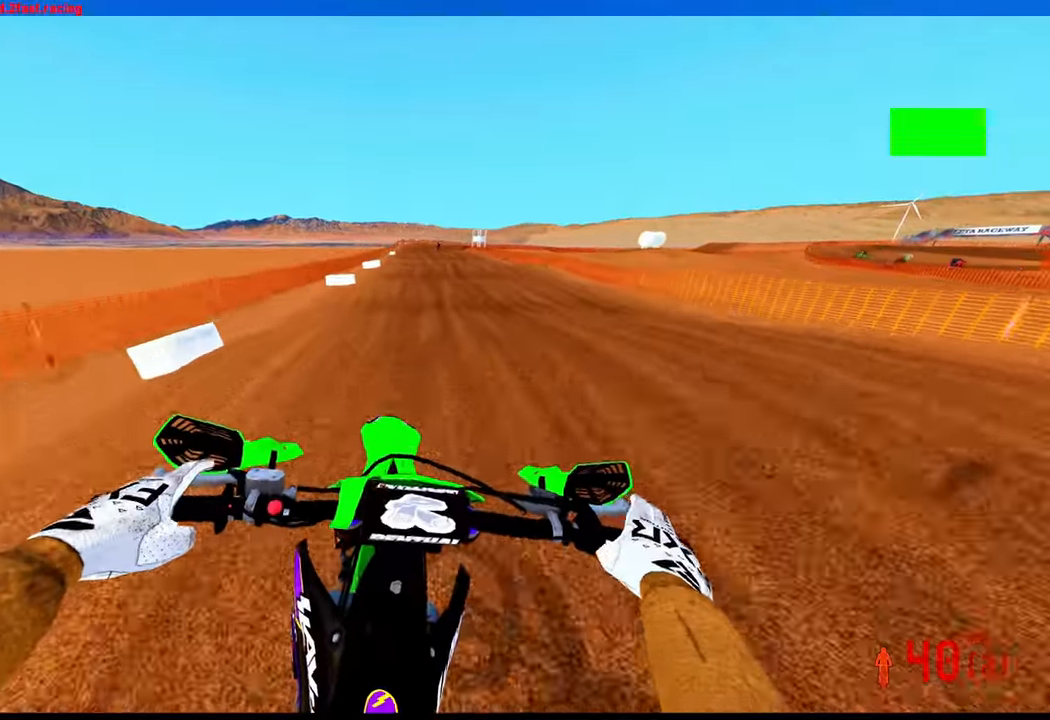
{"buttons": ["R2"], "left_stick": "up", "right_stick": "down", "events": []}
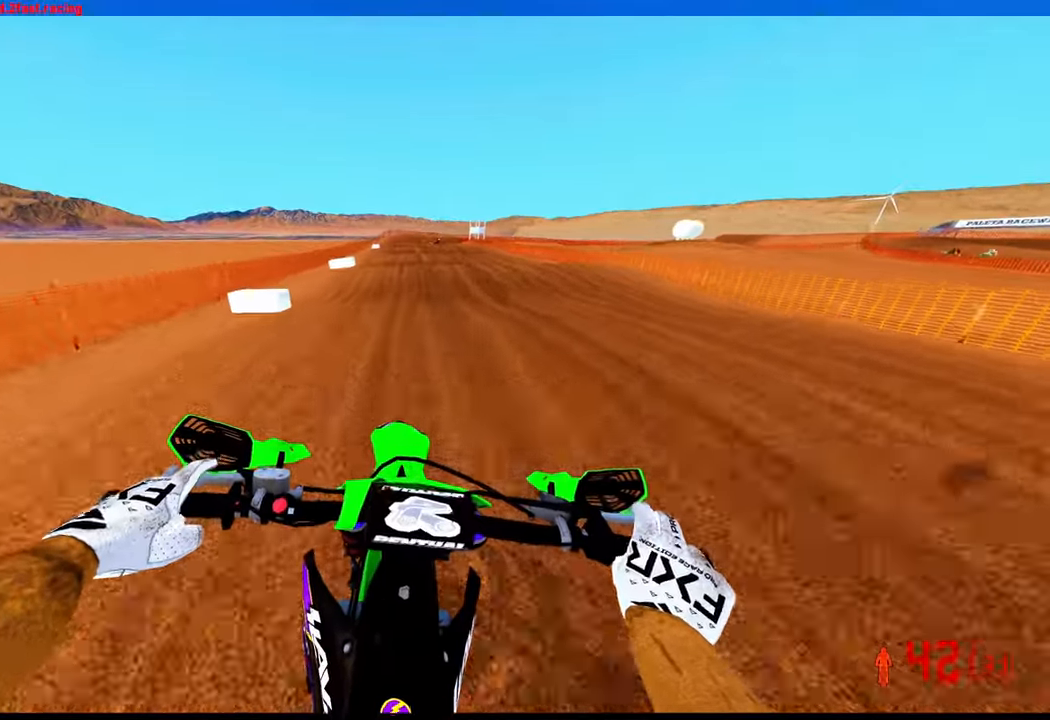
{"buttons": ["R2"], "left_stick": "up", "right_stick": "down", "events": []}
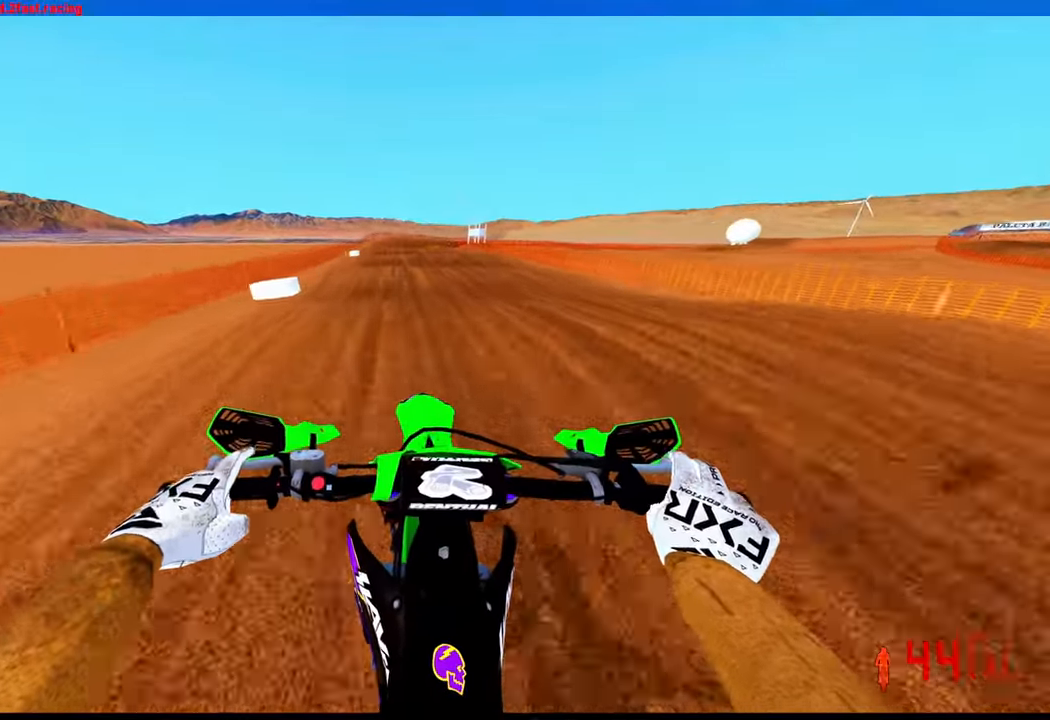
{"buttons": ["R2"], "left_stick": "up", "right_stick": "down", "events": []}
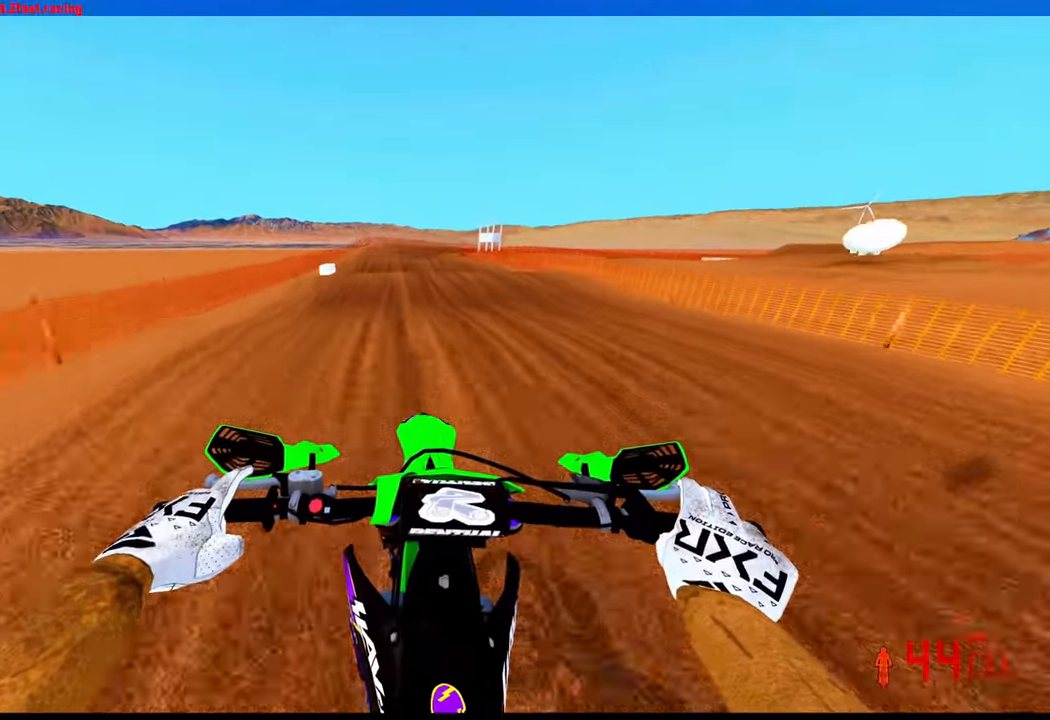
{"buttons": ["R2"], "left_stick": "up", "right_stick": "down", "events": []}
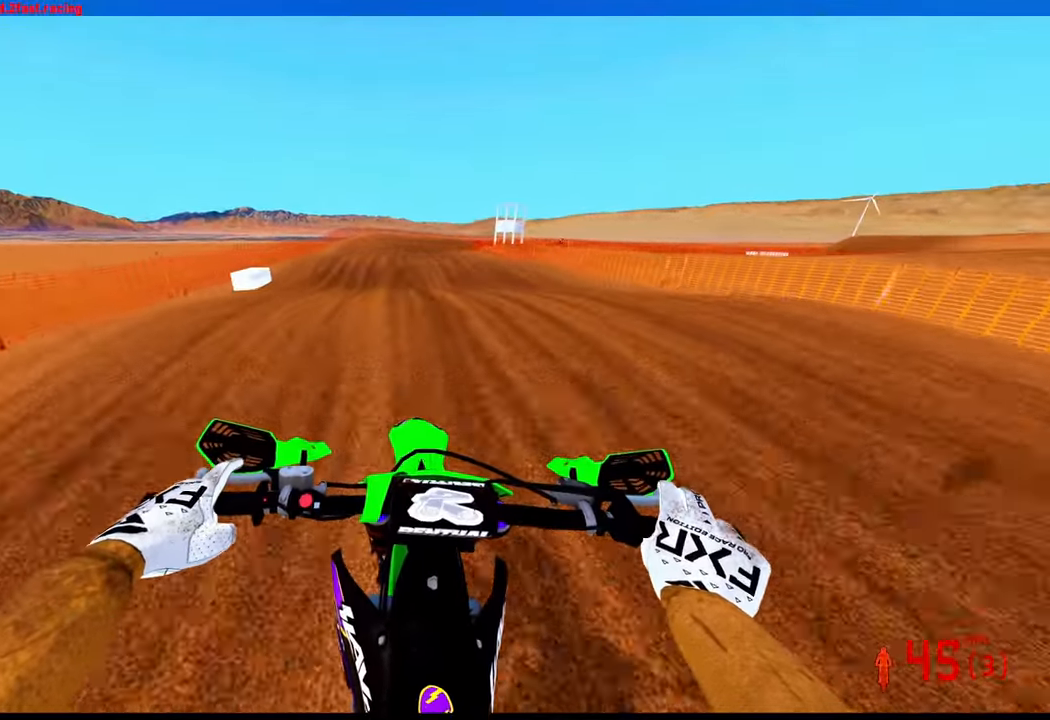
{"buttons": ["R2"], "left_stick": "up-right", "right_stick": "up", "events": [[83, "right_stick", "up"], [366, "left_stick", "up-right"]]}
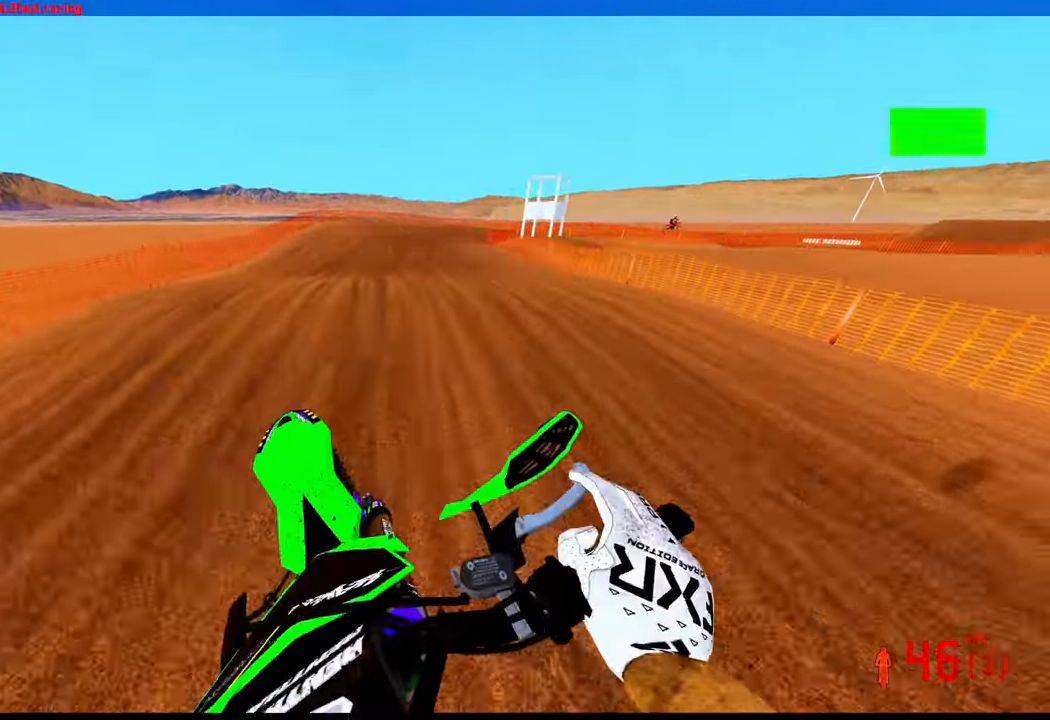
{"buttons": ["R2"], "left_stick": "up-right", "right_stick": "left", "events": [[50, "right_stick", "left"]]}
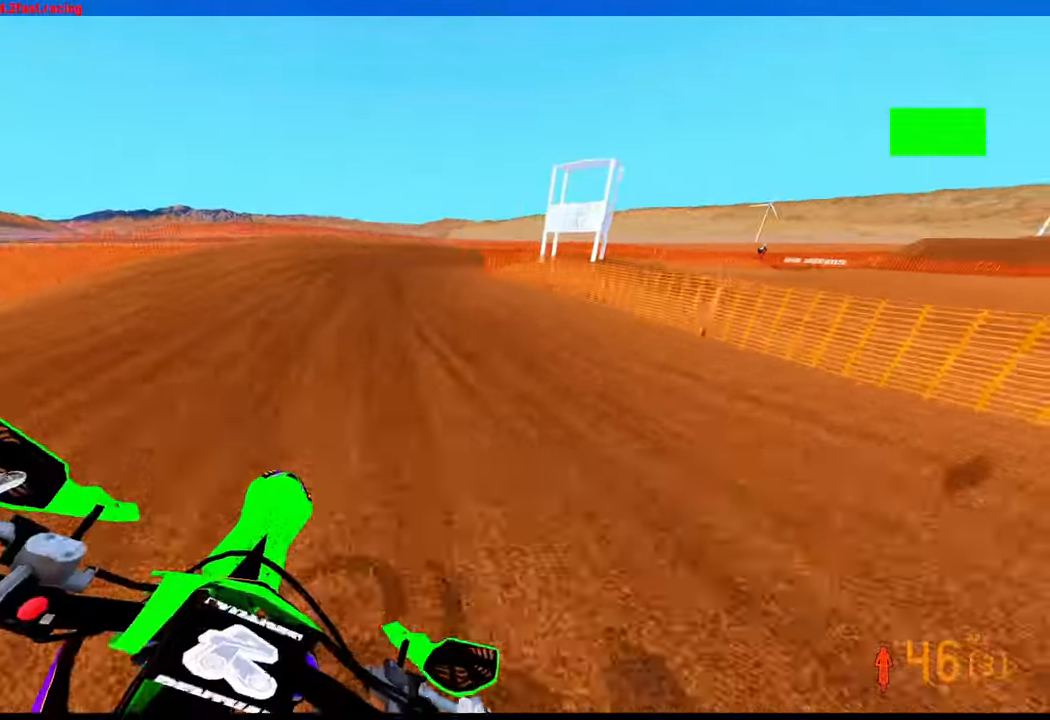
{"buttons": [], "left_stick": "up-right", "right_stick": "down-left", "events": [[183, "R3", "down"], [200, "right_stick", "down-left"], [250, "R3", "up"], [350, "R2", "up"]]}
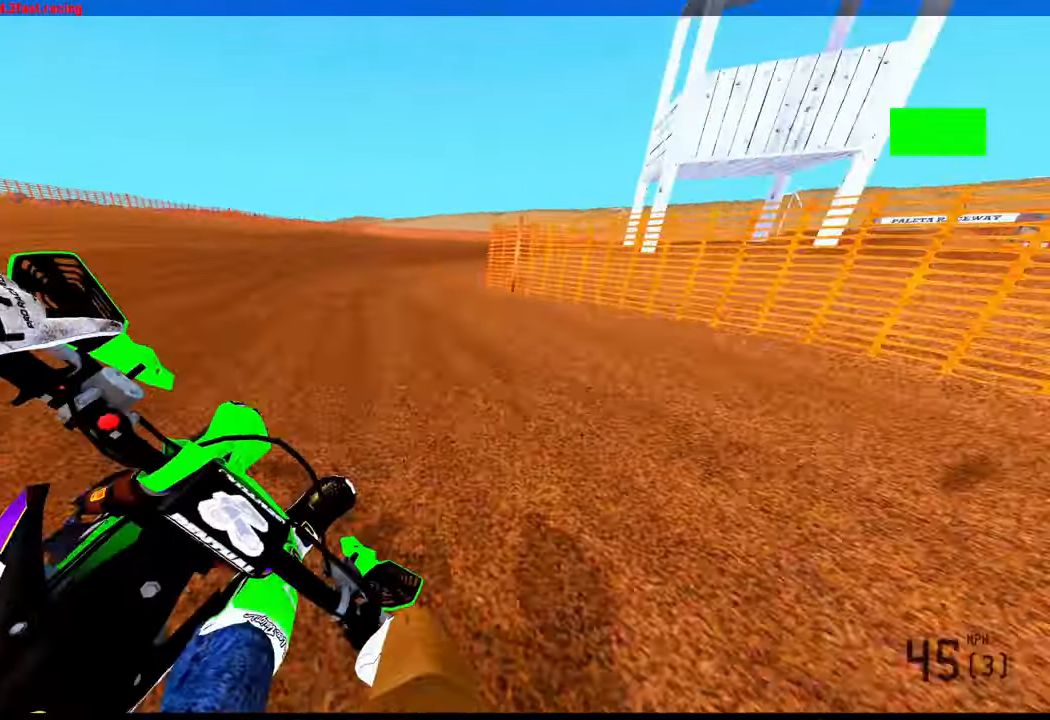
{"buttons": ["R2"], "left_stick": "up-right", "right_stick": "left", "events": [[16, "right_stick", "left"], [250, "R2", "down"]]}
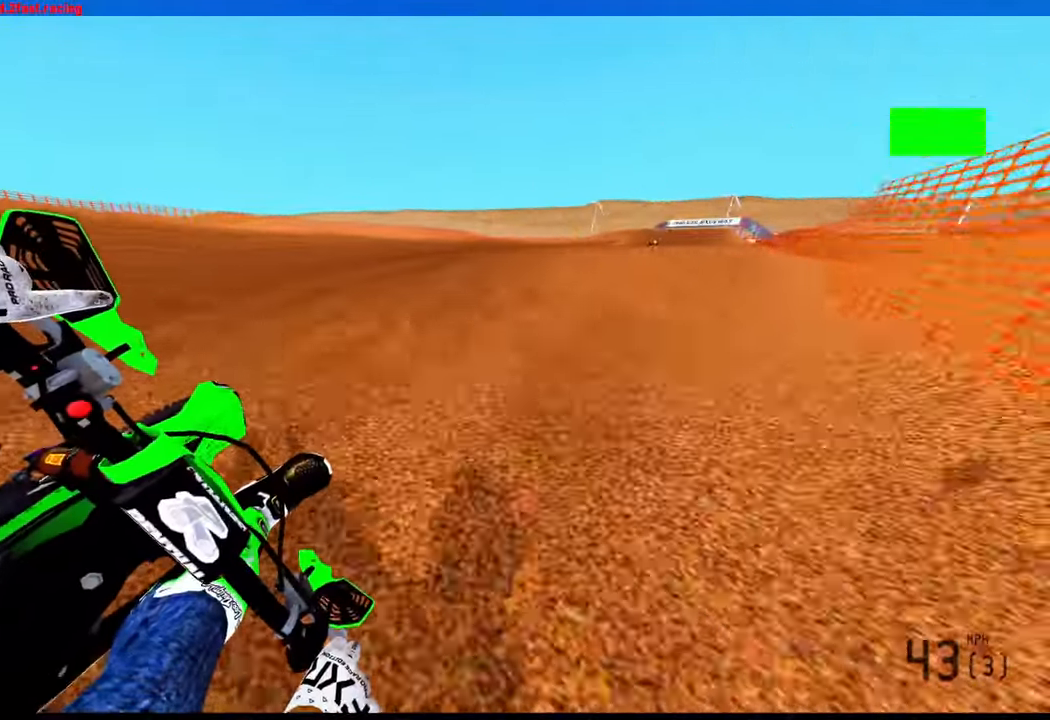
{"buttons": ["R2"], "left_stick": "up-right", "right_stick": "left", "events": []}
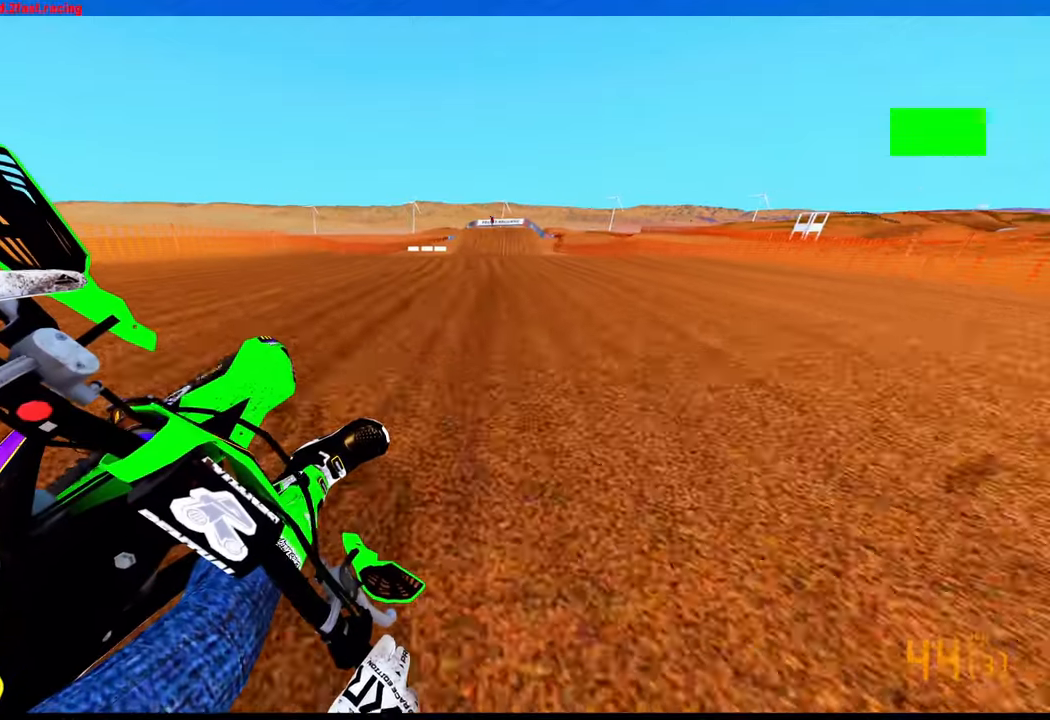
{"buttons": ["R2"], "left_stick": "up-right", "right_stick": "up-left"}